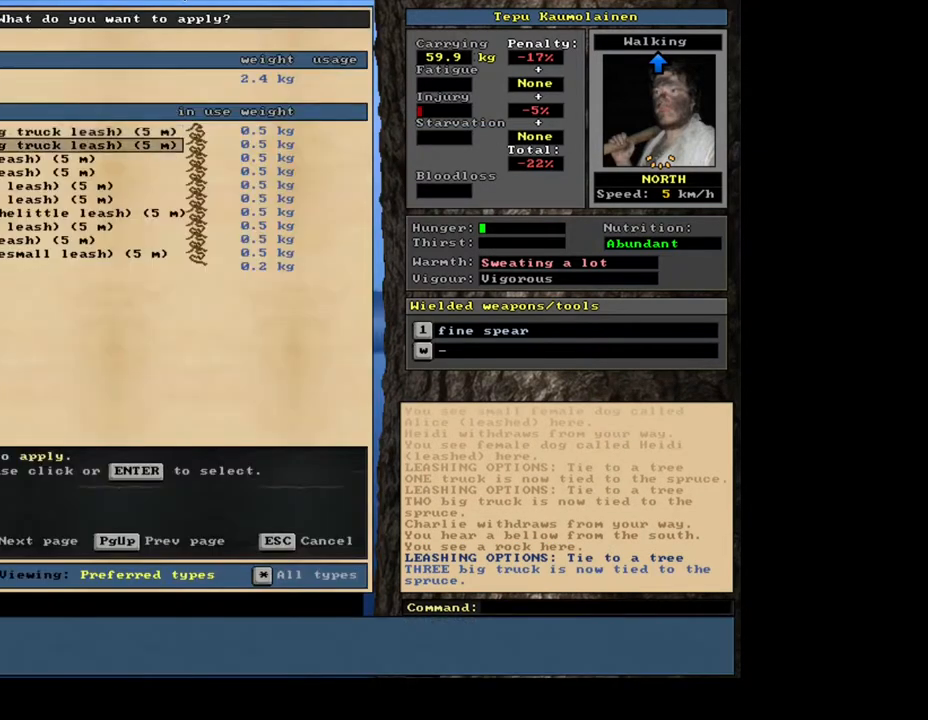
Gameplay with keyboard and mouse; each line is a JSON object with the keys and mouse buttons held at the frame after it. "events" lists presses ("down") and releases ("up") of ".", "/", "0", "1", "2", "3", "4", "5", "6", "7", "8", "9", "a", "alt_l", "alt_r", "b", "backslash", "backspace", "c", "caps_lock", "comma", "ctrl_l", "ctrl_r", "d", "e", "equals", "escape", "f", "f1", "f10", "f11", "f12", "f2", "f3", "f4", "f5", "f6", "f7", "f8", "f9", "g", "h", "i", "j", "k", "l", "lbracket", "left", "m", "minus", "n", "num0", "num1", "num2", "num3", "num4", "num5", "num6", "num7", "num8", "num9", "o", "p", "q", "quote", "r", "rbracket", "return", "right", "s", "semicolon", "shift_l", "shift_r", "space", "super_l", "super_r", "t", "tab", "tilde", "u", "up", "v", "w", "x", "y", "z", "mouse_left", "mouse_wheel", "mouse_right", "mouse_mb4" and "mouse_mb5" between this image and that frame as [ms after this image, input, new state], when the widget could be followed in between; "down" appears only as held states. "mouse_left", "mouse_wheel", "mouse_right", "mouse_mb4", "mouse_mb5" = the "left", "wheel", "right", "mb4", "mb5" buttons of the "mouse" list. No other keys are recorded. "wheel" means that the mouse wheel is clicked or scrolled. Mouse movement is not recorded. Not read: other_keys.
{"keys": [], "mouse": [], "events": [[217, "num8", "down"], [317, "num8", "up"]]}
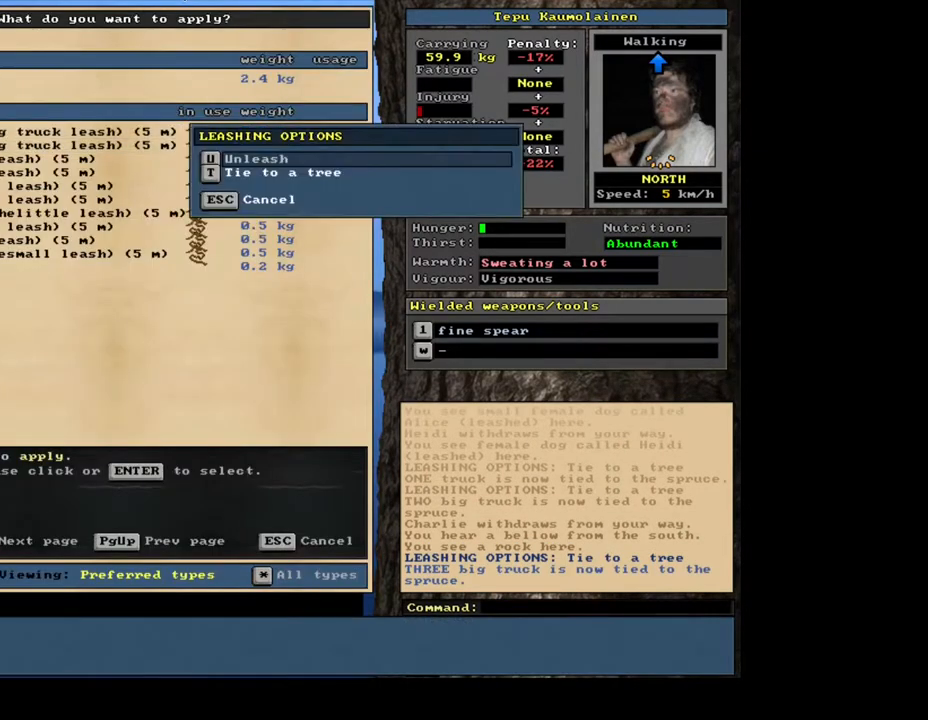
{"keys": [], "mouse": [], "events": [[367, "num2", "down"], [467, "num2", "up"]]}
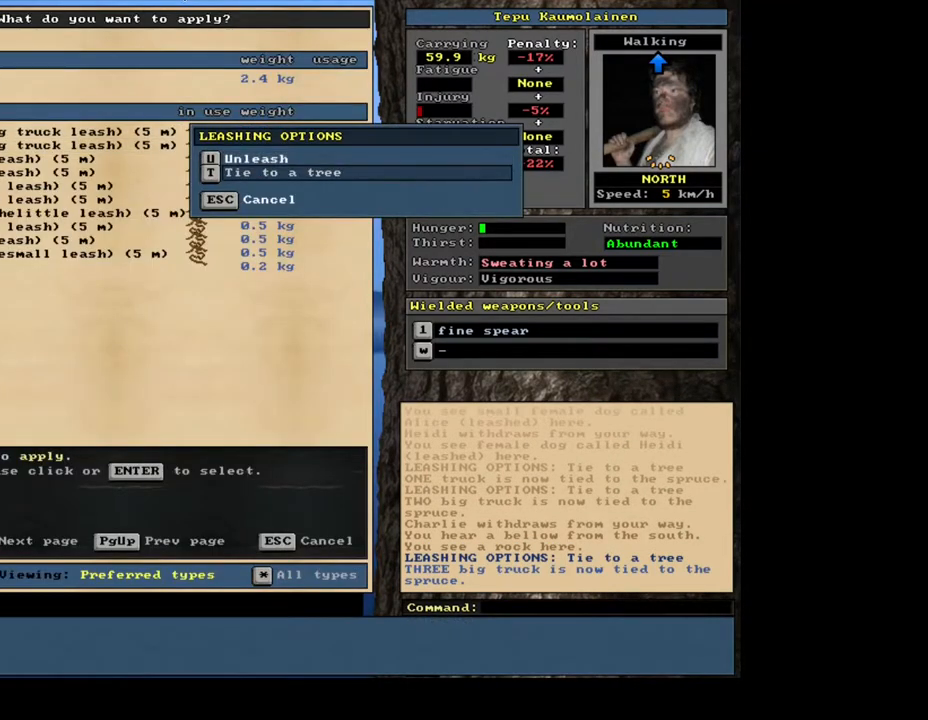
{"keys": [], "mouse": [], "events": []}
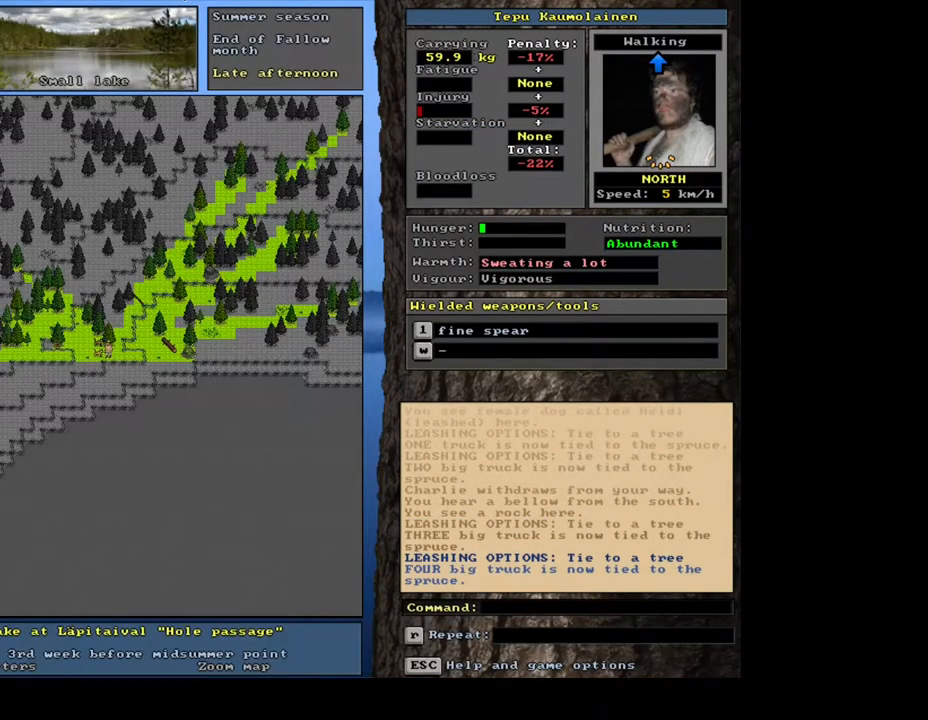
{"keys": ["ctrl_l", "num6"], "mouse": [], "events": [[33, "ctrl_l", "down"], [117, "num6", "down"], [233, "num6", "up"], [300, "num6", "down"], [400, "num6", "up"], [483, "num6", "down"]]}
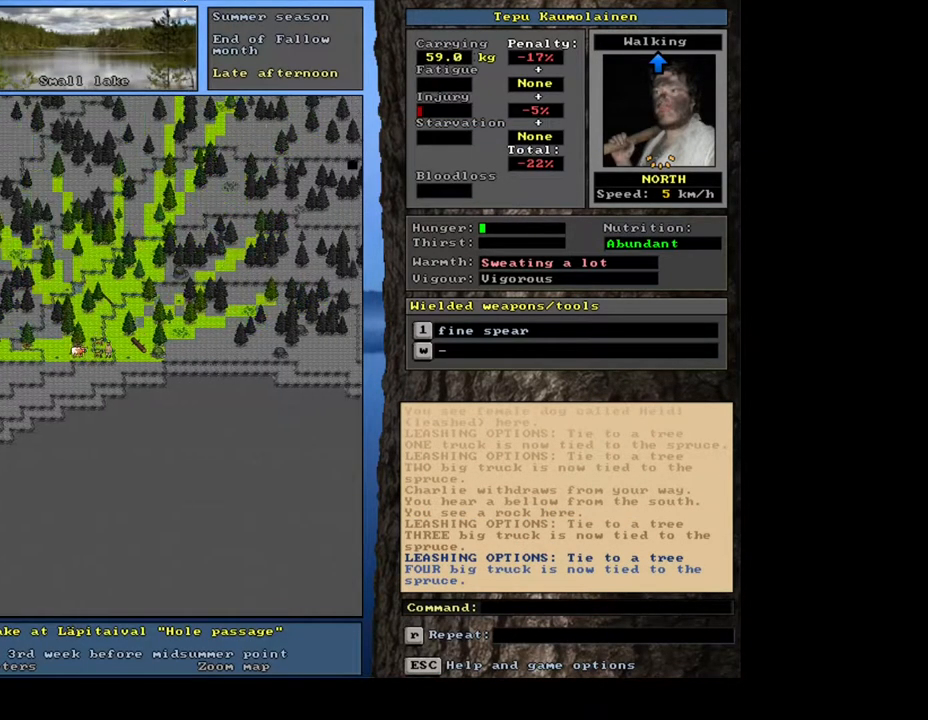
{"keys": ["ctrl_l", "num8"], "mouse": [], "events": [[83, "num6", "up"], [150, "num6", "down"], [267, "num6", "up"], [483, "num8", "down"]]}
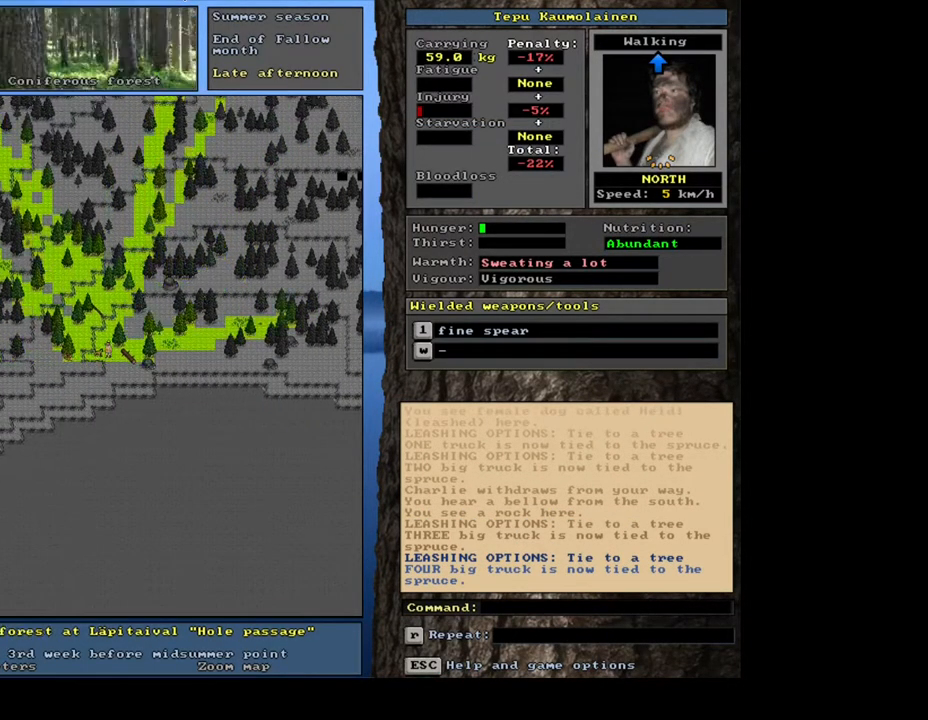
{"keys": ["ctrl_l"], "mouse": [], "events": [[83, "num8", "up"], [217, "num6", "down"], [300, "num6", "up"]]}
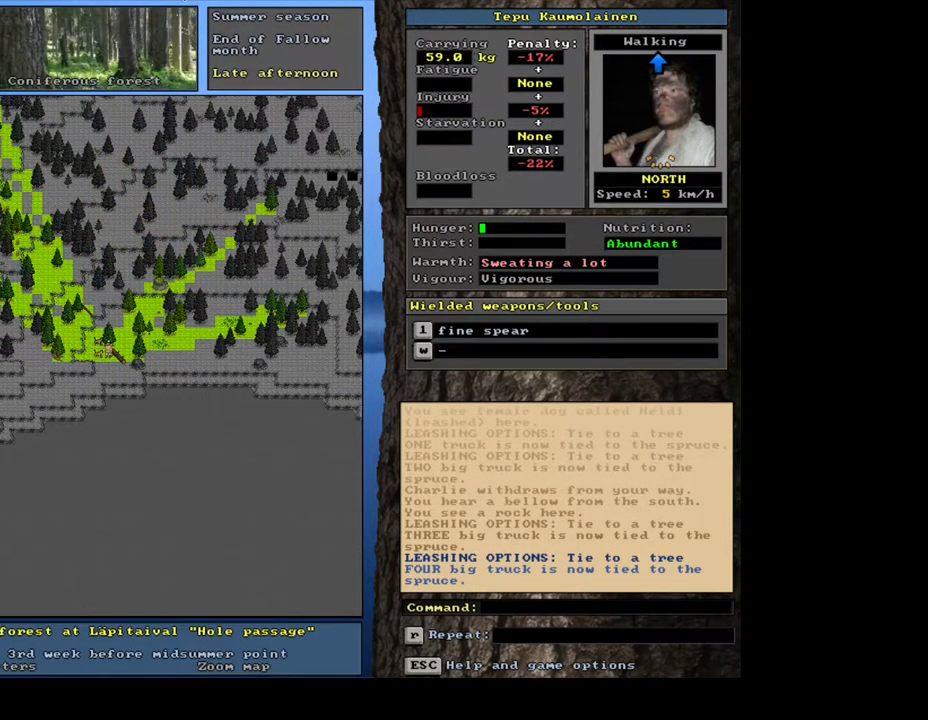
{"keys": [], "mouse": [], "events": [[17, "ctrl_l", "up"], [233, "a", "down"], [317, "a", "up"]]}
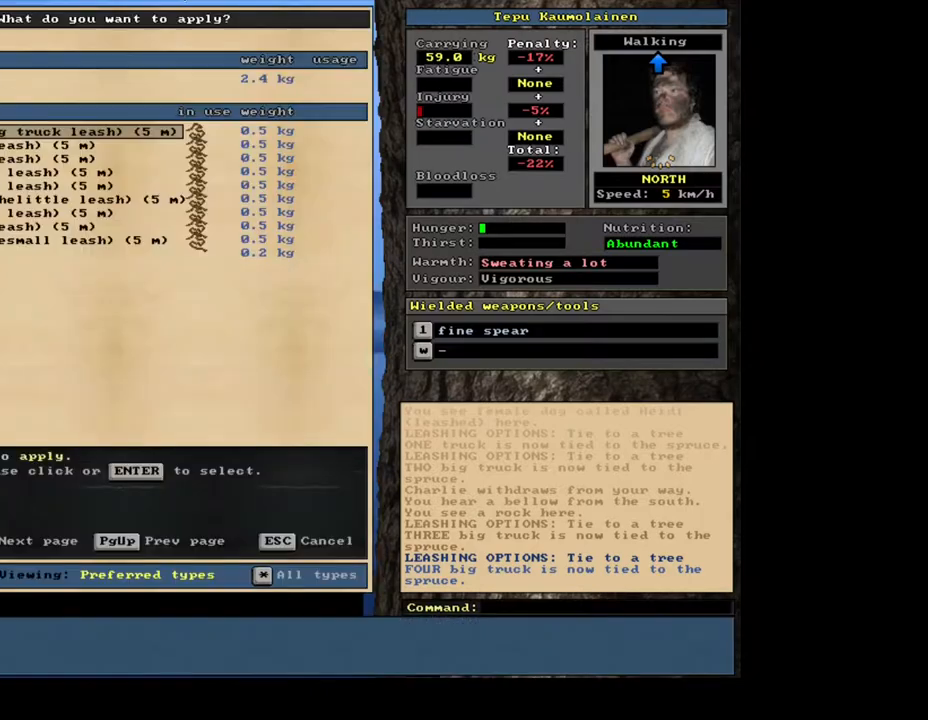
{"keys": [], "mouse": [], "events": [[17, "num2", "down"], [117, "num2", "up"]]}
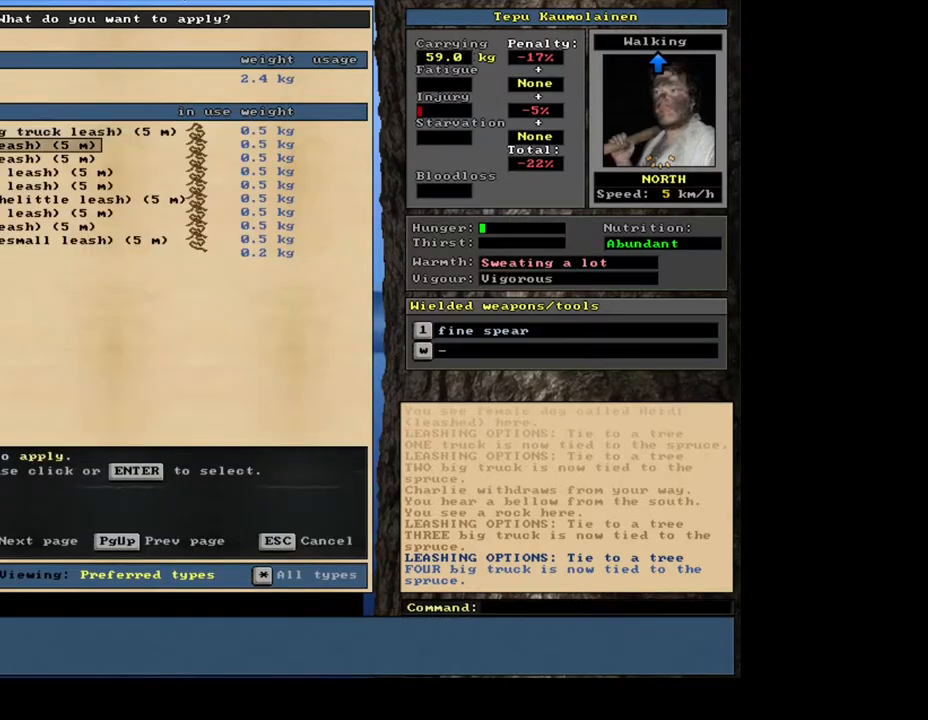
{"keys": [], "mouse": [], "events": [[267, "num8", "down"], [400, "num8", "up"]]}
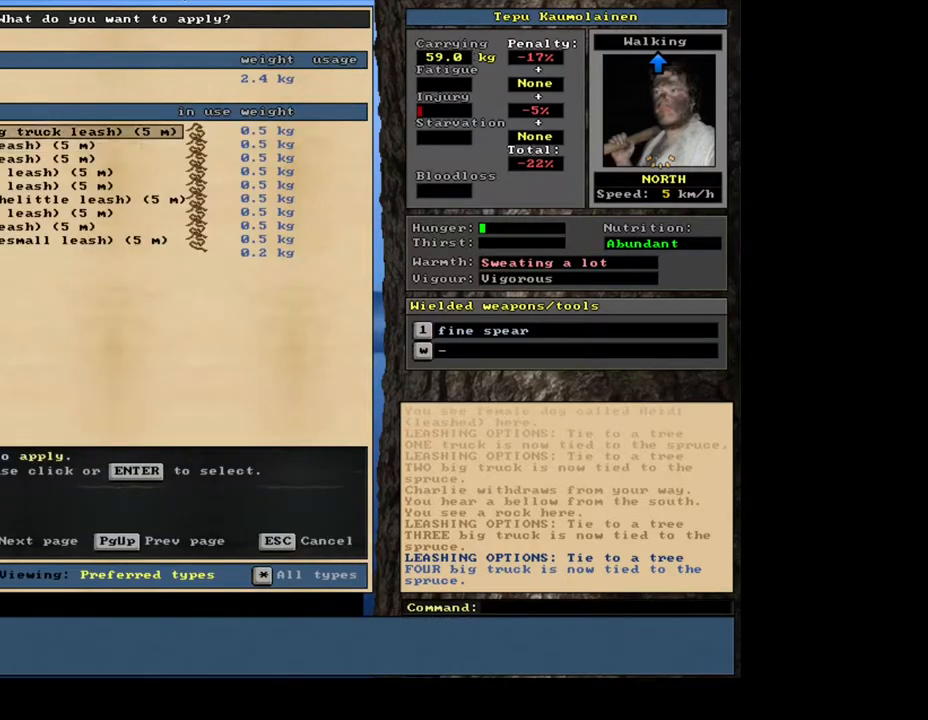
{"keys": [], "mouse": [], "events": []}
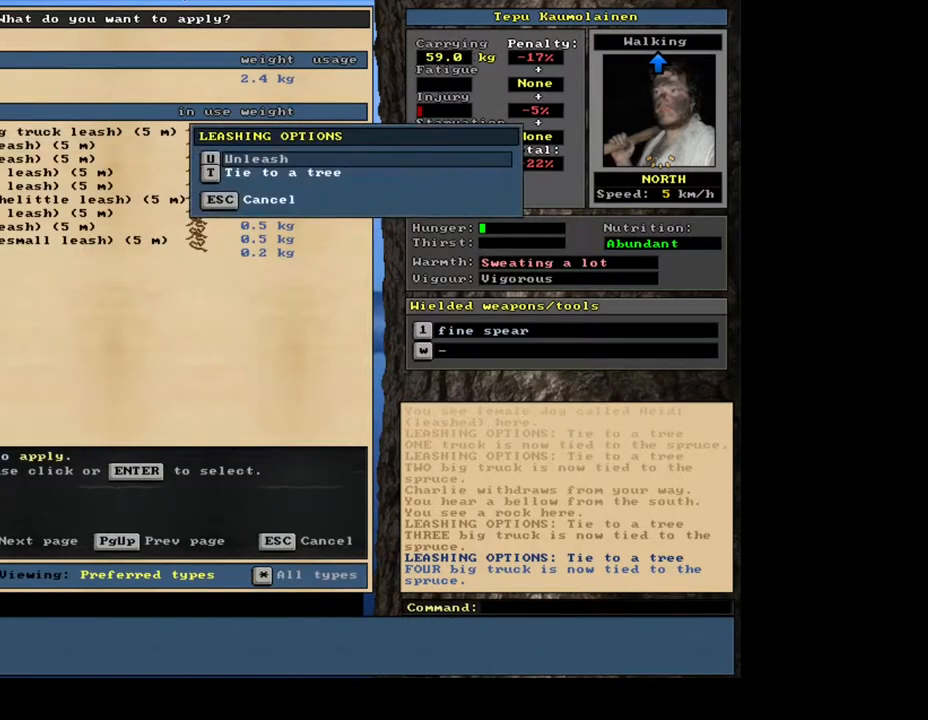
{"keys": [], "mouse": [], "events": [[250, "num2", "down"], [333, "num2", "up"]]}
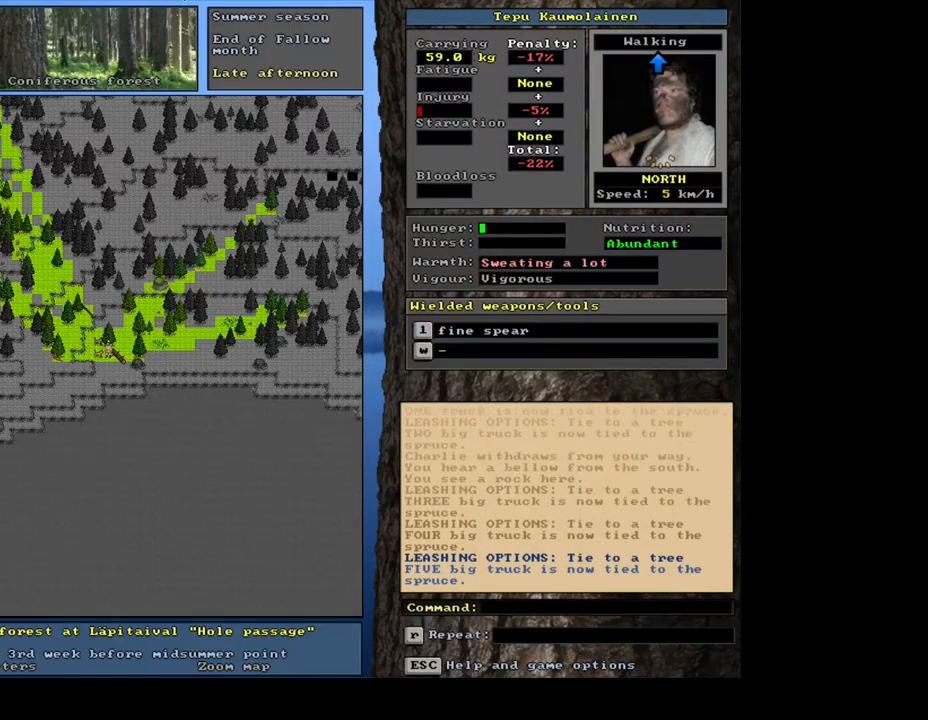
{"keys": [], "mouse": [], "events": []}
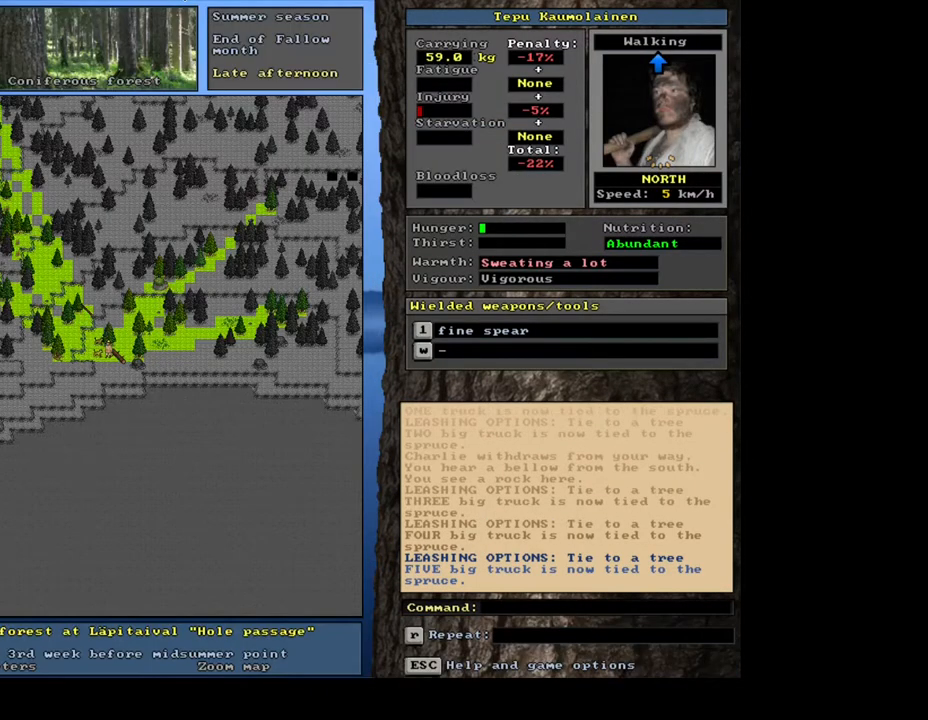
{"keys": ["ctrl_l", "num2"], "mouse": [], "events": [[250, "ctrl_l", "down"], [317, "num2", "down"], [417, "num2", "up"], [500, "num2", "down"]]}
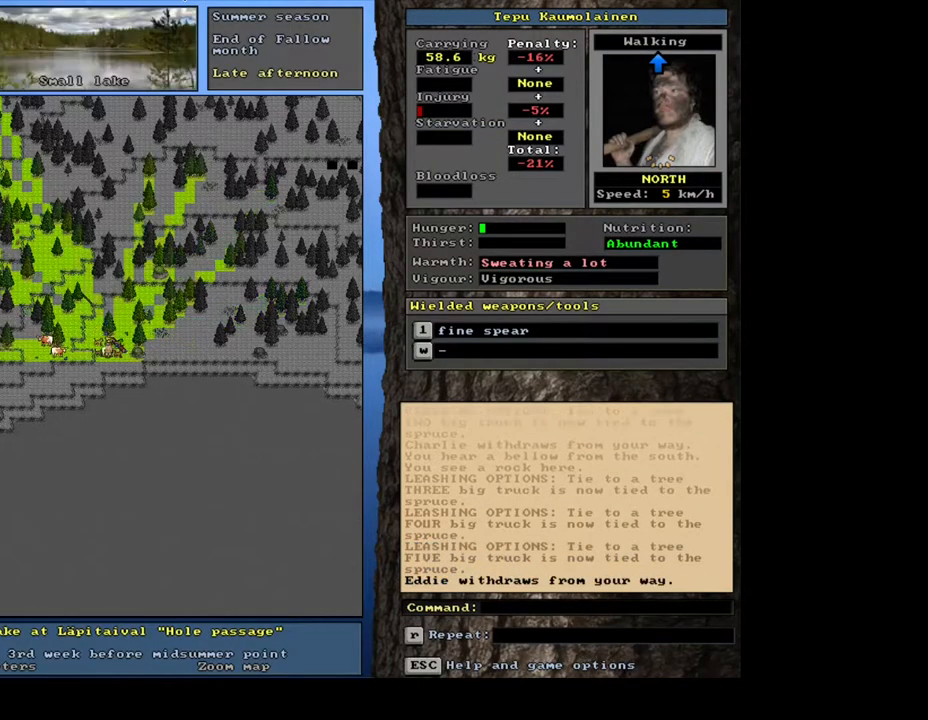
{"keys": ["ctrl_l"], "mouse": [], "events": [[117, "num2", "up"]]}
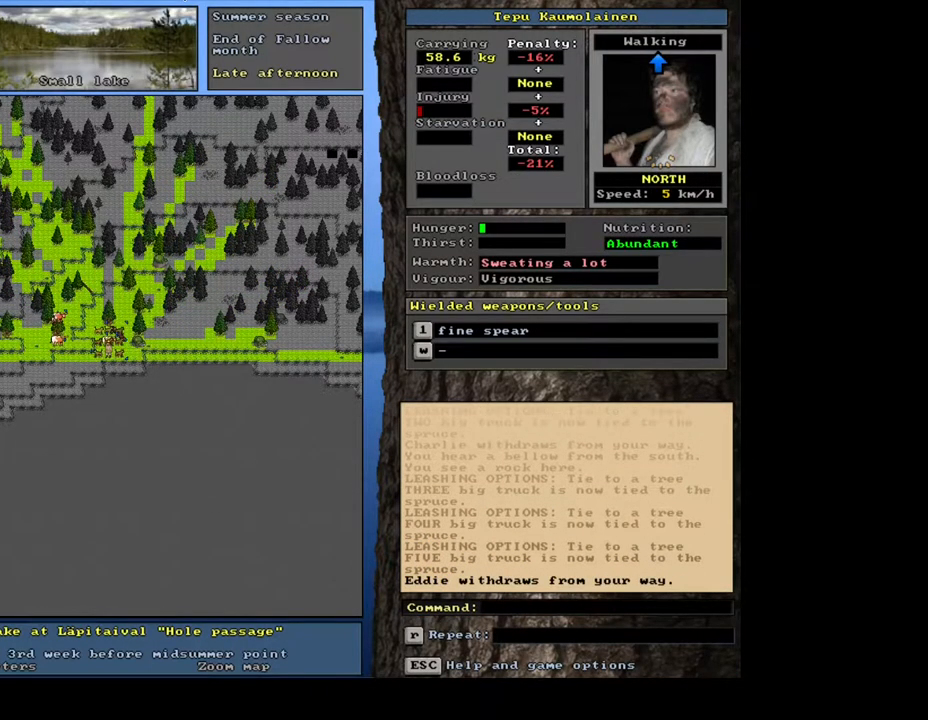
{"keys": ["ctrl_l"], "mouse": [], "events": [[317, "num4", "down"], [400, "num4", "up"]]}
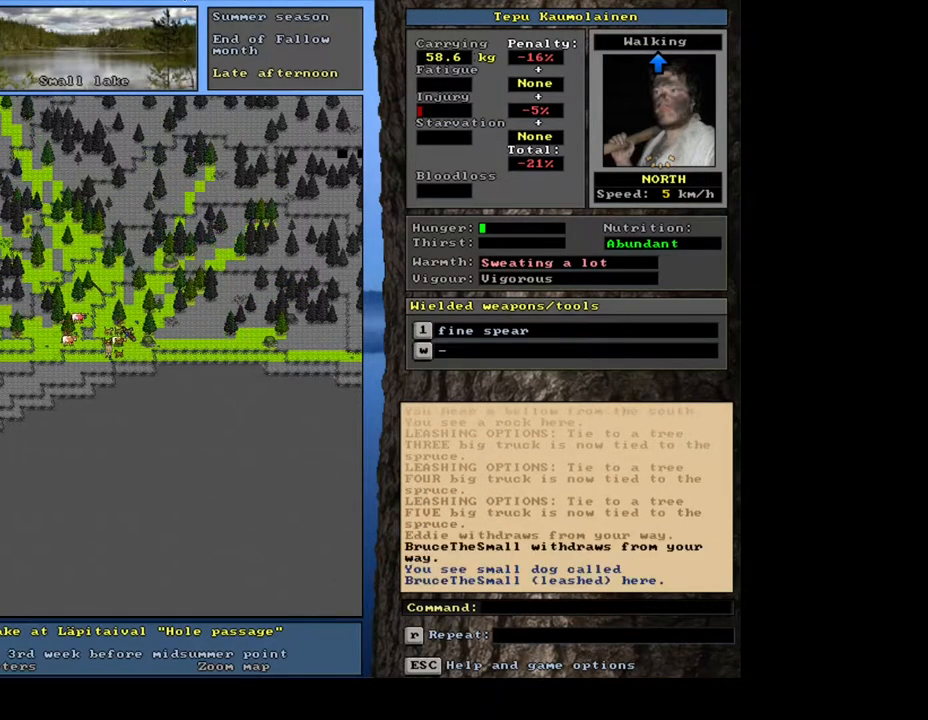
{"keys": ["ctrl_l"], "mouse": [], "events": [[183, "num4", "down"], [300, "num4", "up"]]}
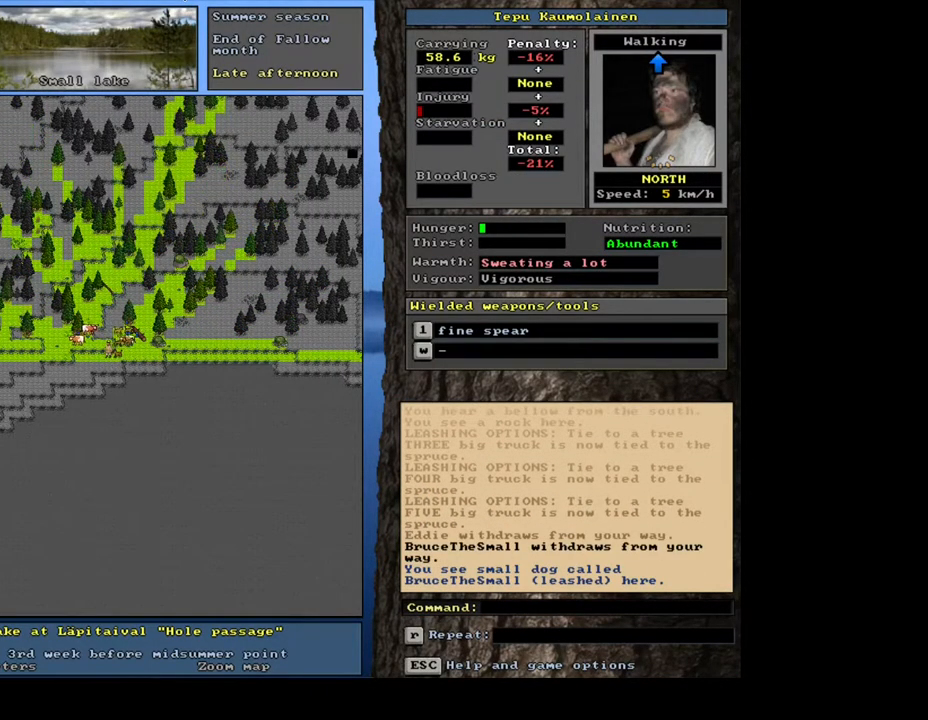
{"keys": ["ctrl_l"], "mouse": [], "events": []}
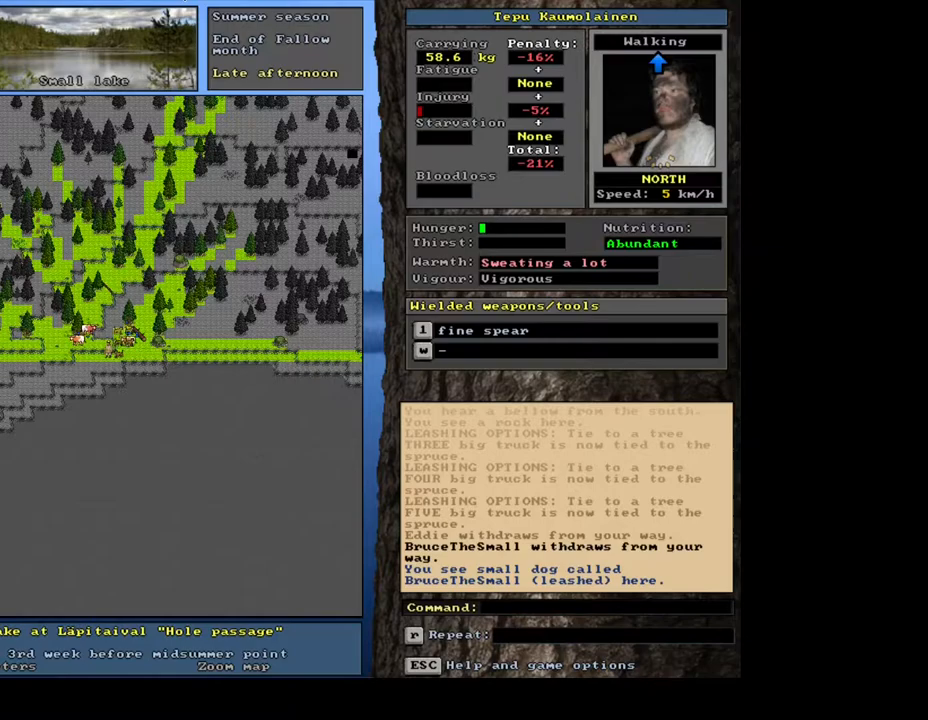
{"keys": ["ctrl_l", "num4"], "mouse": [], "events": [[300, "num4", "down"], [333, "num2", "down"], [450, "num2", "up"]]}
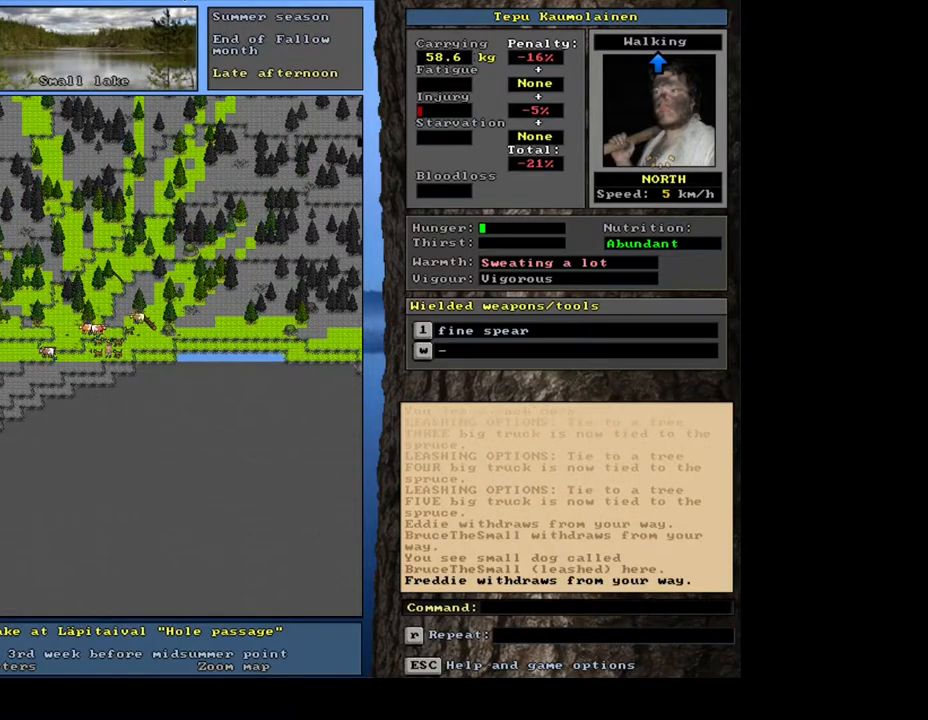
{"keys": ["ctrl_l", "num4"], "mouse": [], "events": [[33, "num4", "up"], [383, "num4", "down"]]}
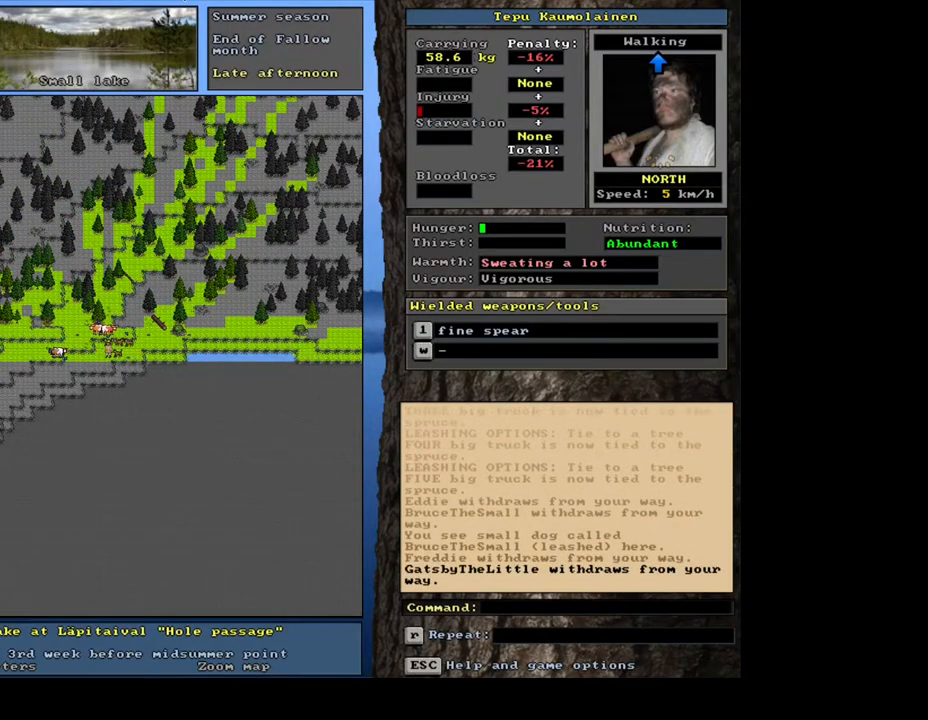
{"keys": ["ctrl_l"], "mouse": [], "events": [[17, "num4", "up"]]}
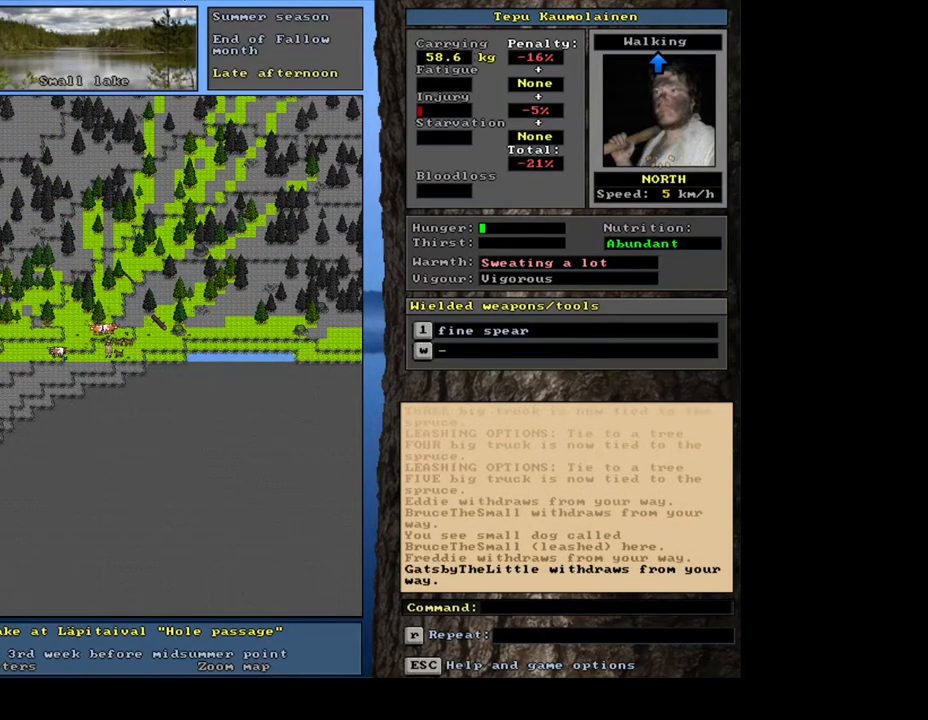
{"keys": [], "mouse": [], "events": [[117, "num7", "down"], [183, "num7", "up"], [500, "ctrl_l", "up"]]}
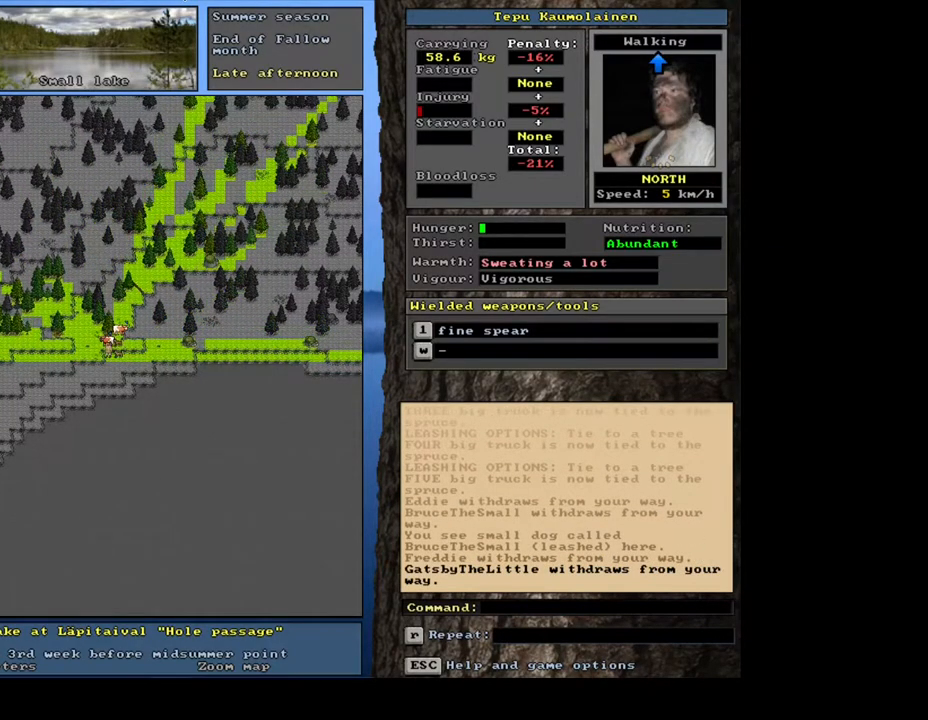
{"keys": ["shift_l"], "mouse": [], "events": [[283, "shift_l", "down"]]}
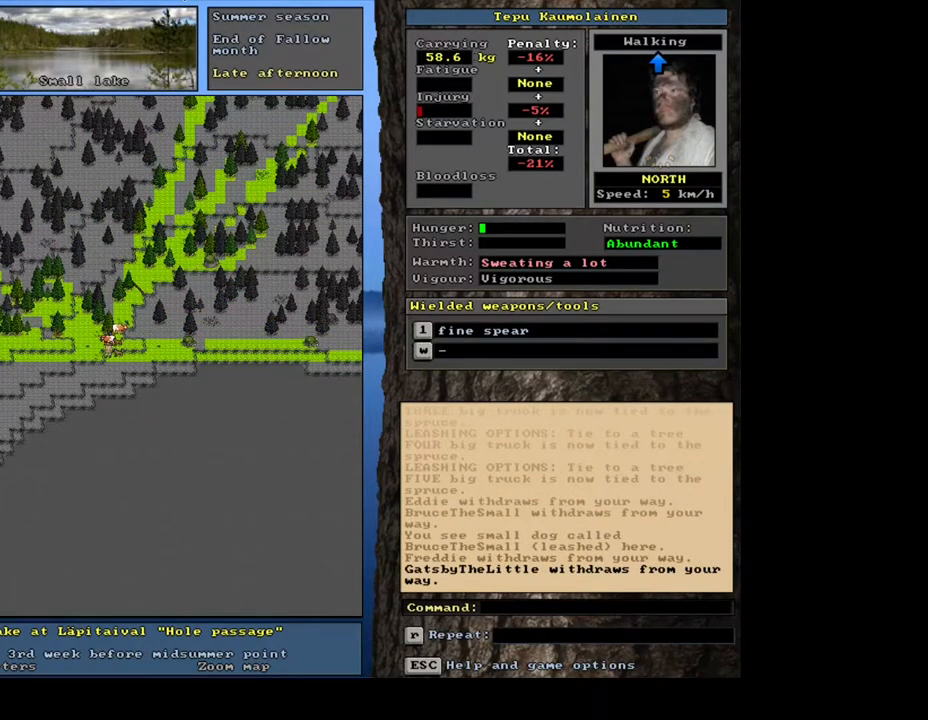
{"keys": [], "mouse": [], "events": [[100, "g", "down"], [200, "g", "up"], [250, "shift_l", "up"], [400, "up", "down"], [483, "up", "up"]]}
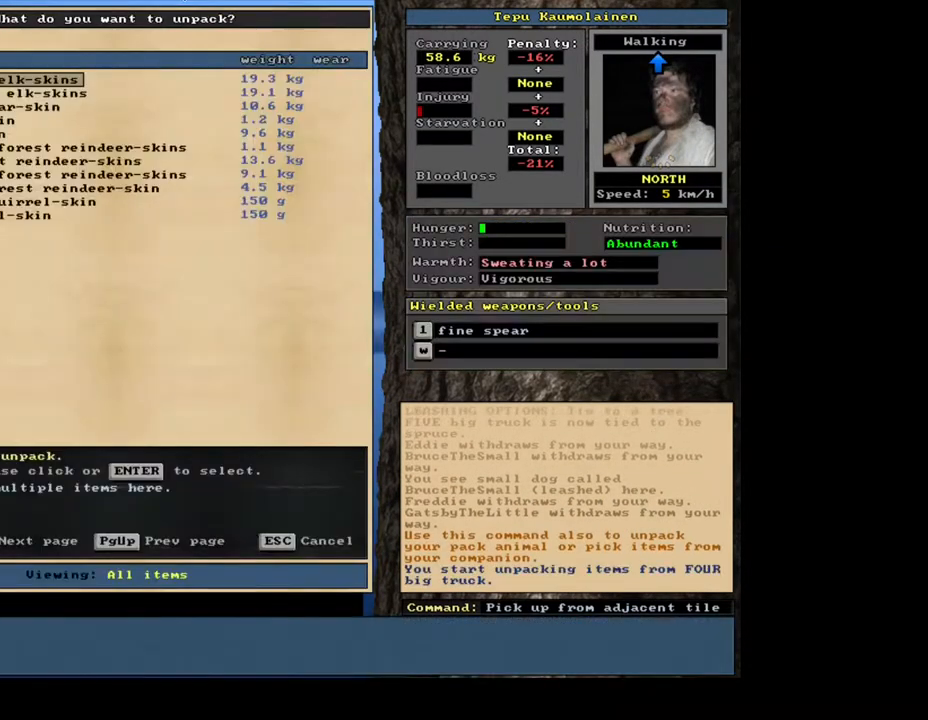
{"keys": [], "mouse": [], "events": []}
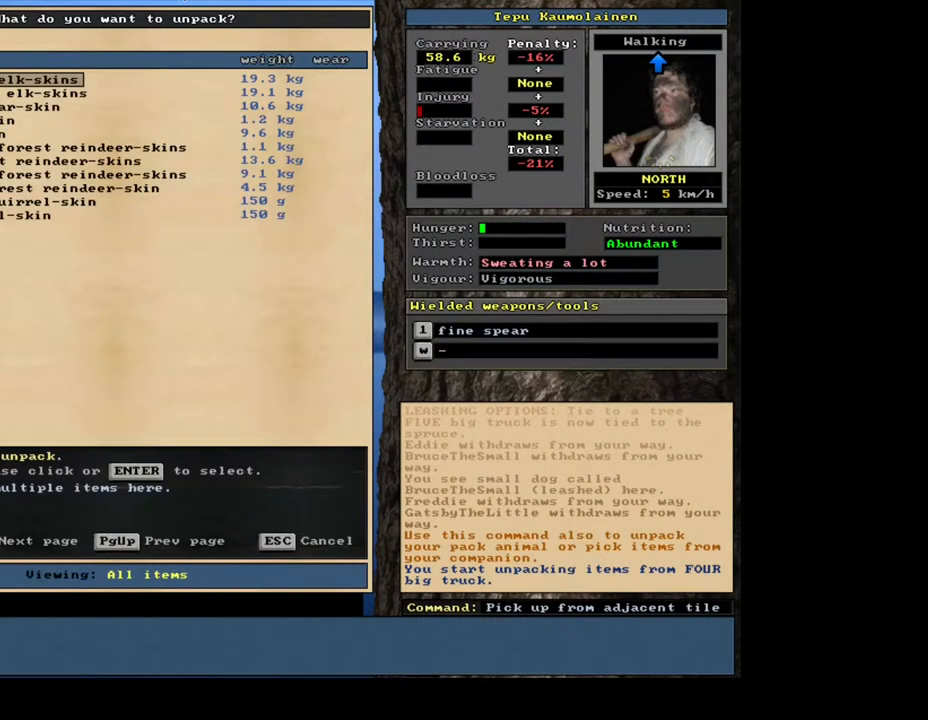
{"keys": [], "mouse": [], "events": [[317, "escape", "down"], [400, "escape", "up"]]}
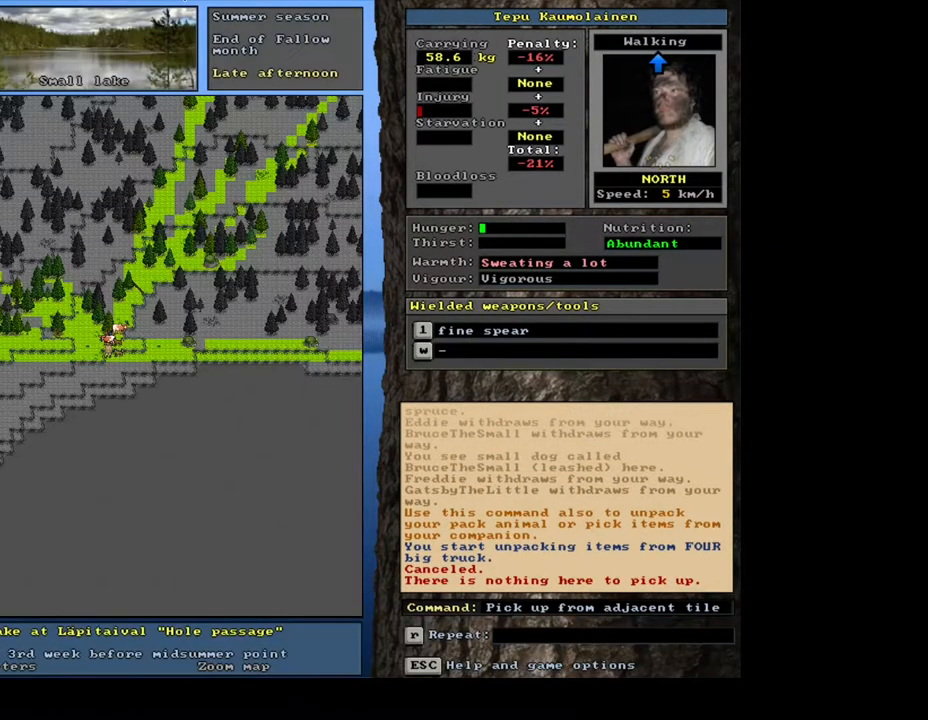
{"keys": [], "mouse": [], "events": [[150, "ctrl_l", "down"], [267, "num9", "down"], [350, "num9", "up"], [467, "ctrl_l", "up"]]}
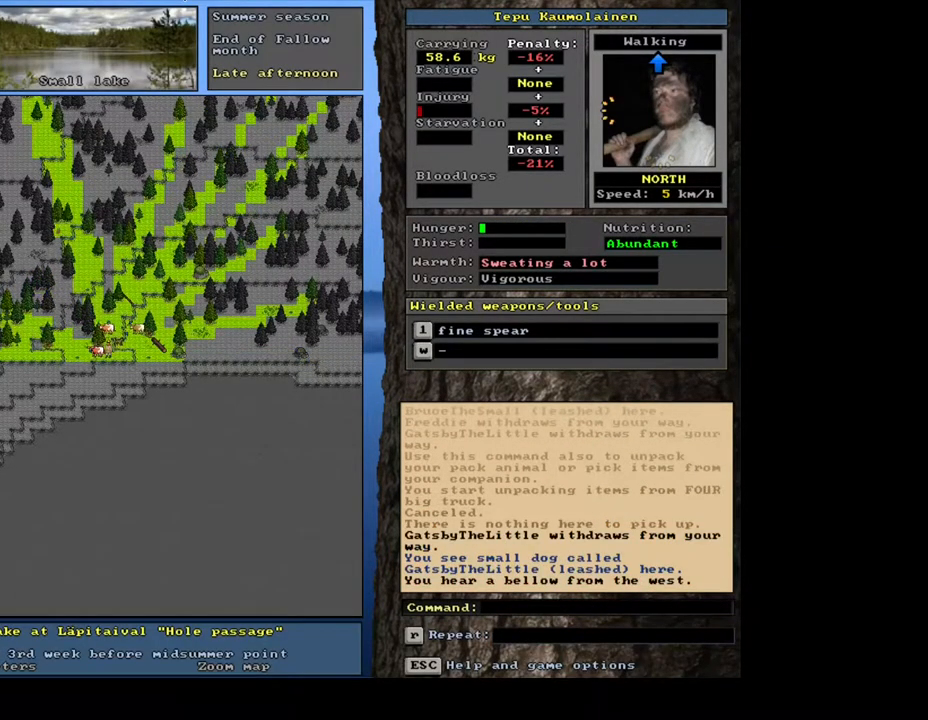
{"keys": [], "mouse": [], "events": []}
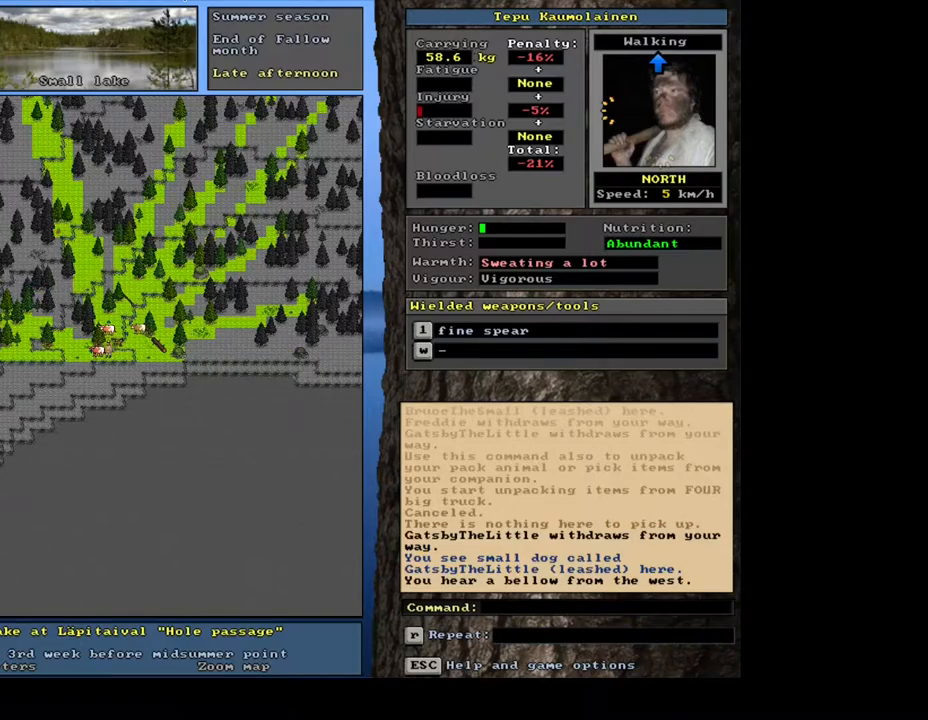
{"keys": [], "mouse": [], "events": [[117, "ctrl_l", "down"], [183, "up", "down"], [250, "up", "up"], [317, "ctrl_l", "up"]]}
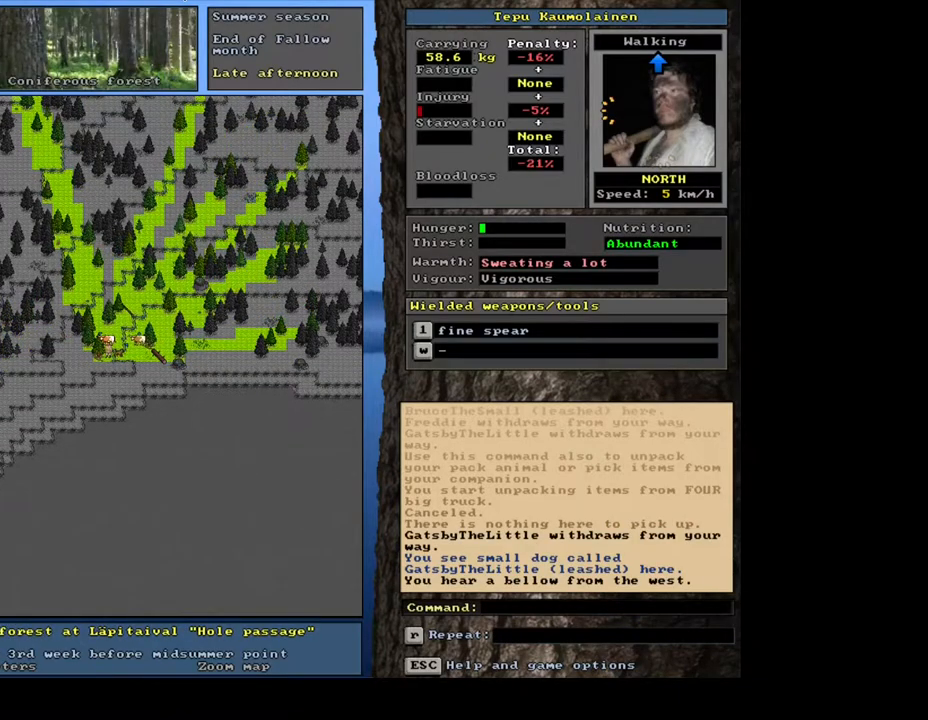
{"keys": ["up"], "mouse": [], "events": [[133, "shift_l", "down"], [267, "g", "down"], [333, "g", "up"], [367, "shift_l", "up"], [500, "up", "down"]]}